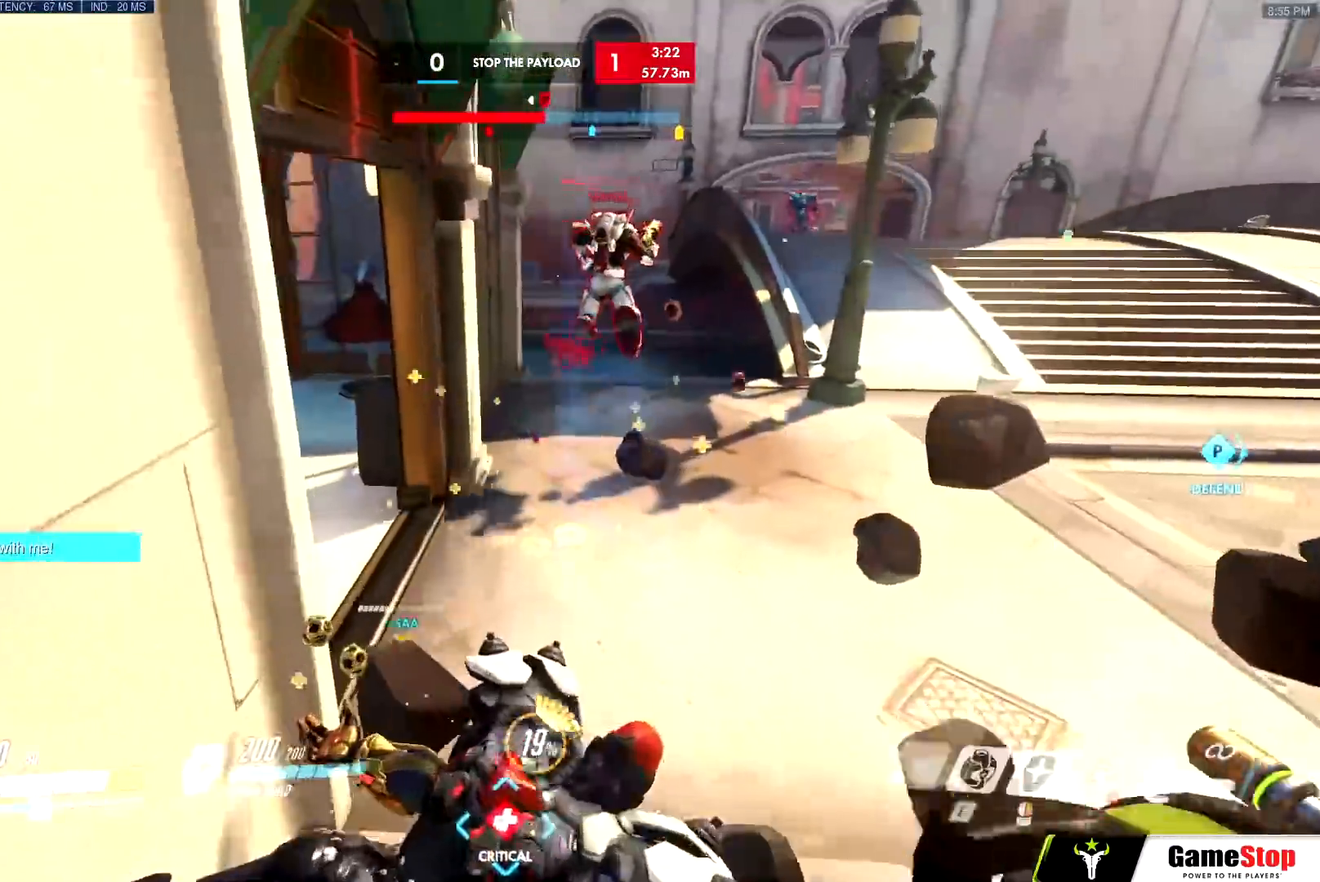
Gameplay with keyboard and mouse; each line is a JSON object with the keys and mouse buttons held at the frame after it. "events" lists presses ("down") and releases ("up") of "a", "c", "ctrl", "d", "e", "f", "g", "q", "r", "s", "shift", "space", "v", "w", "x", "z", "mouse_left", "mouse_wheel", "mouse_right", "mouse_mb4" and "mouse_mb5" between this image and that frame as [ms after this image, input, new state], when the widget could be followed in between. "mouse_left", "mouse_wheel", "mouse_right", "mouse_mb4", "mouse_mb5" = the "left", "wheel", "right", "mb4", "mb5" buttons of the "mouse" list. No other keys are recorded. "wheel" means that the mouse wheel is clicked or scrolled. Mouse movement is not recorded.
{"keys": ["w"], "mouse": ["left"]}
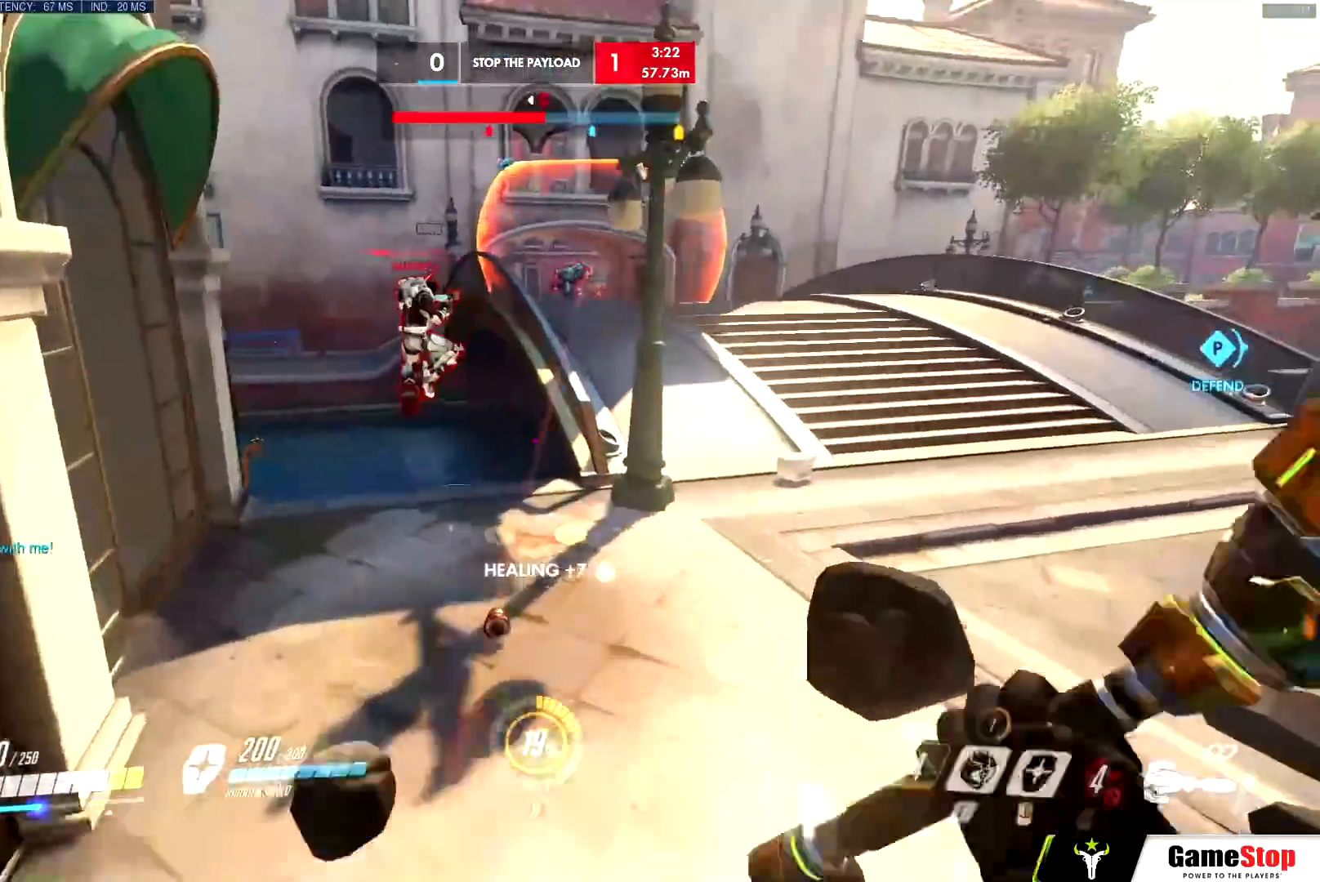
{"keys": ["w"], "mouse": ["right"], "events": [[367, "mouse_left", "up"], [467, "mouse_right", "down"]]}
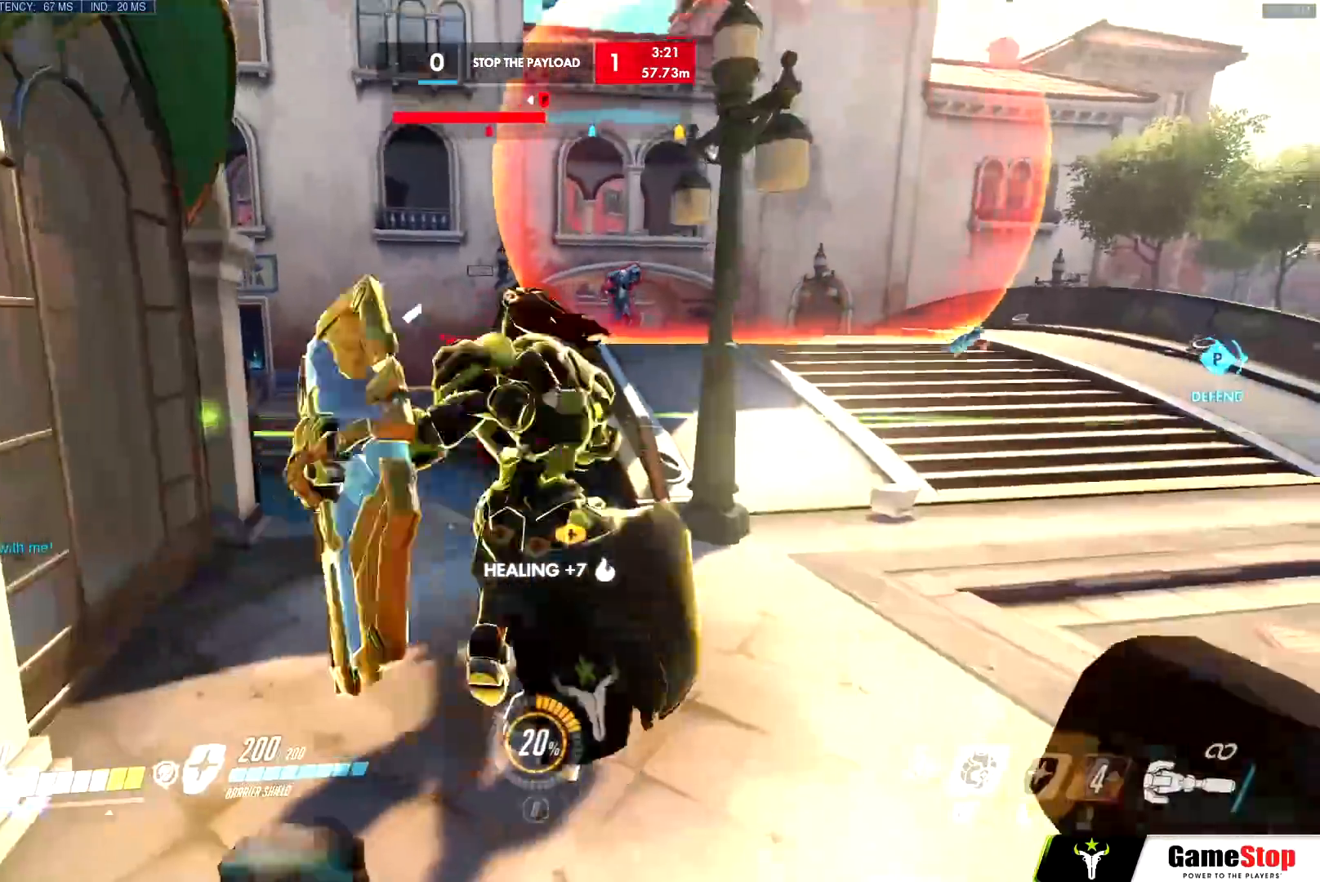
{"keys": ["w"], "mouse": ["right"], "events": [[34, "a", "down"], [484, "a", "up"]]}
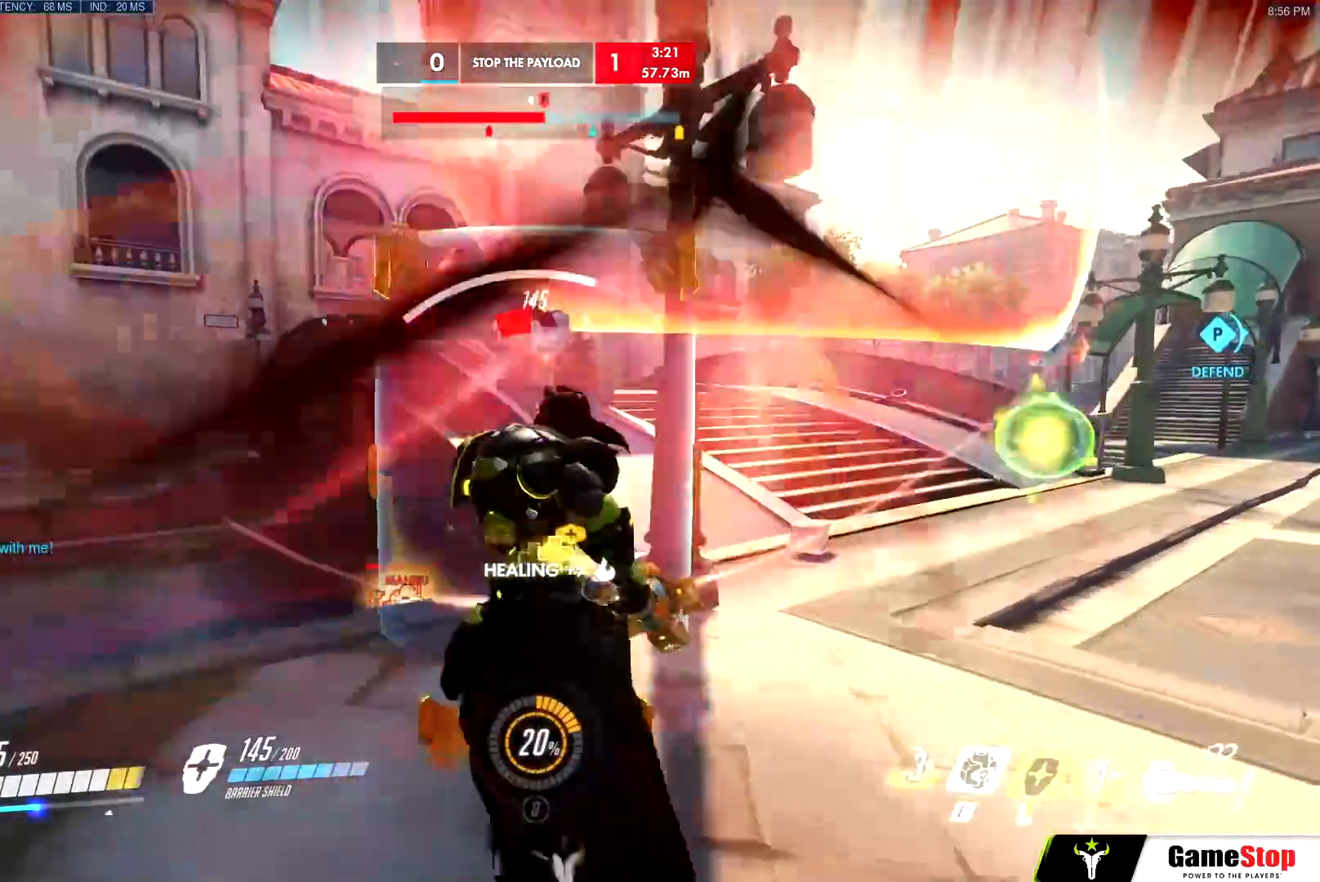
{"keys": ["a", "w"], "mouse": ["left"], "events": [[217, "d", "down"], [300, "d", "up"], [400, "a", "down"], [400, "mouse_left", "down"], [400, "mouse_right", "up"]]}
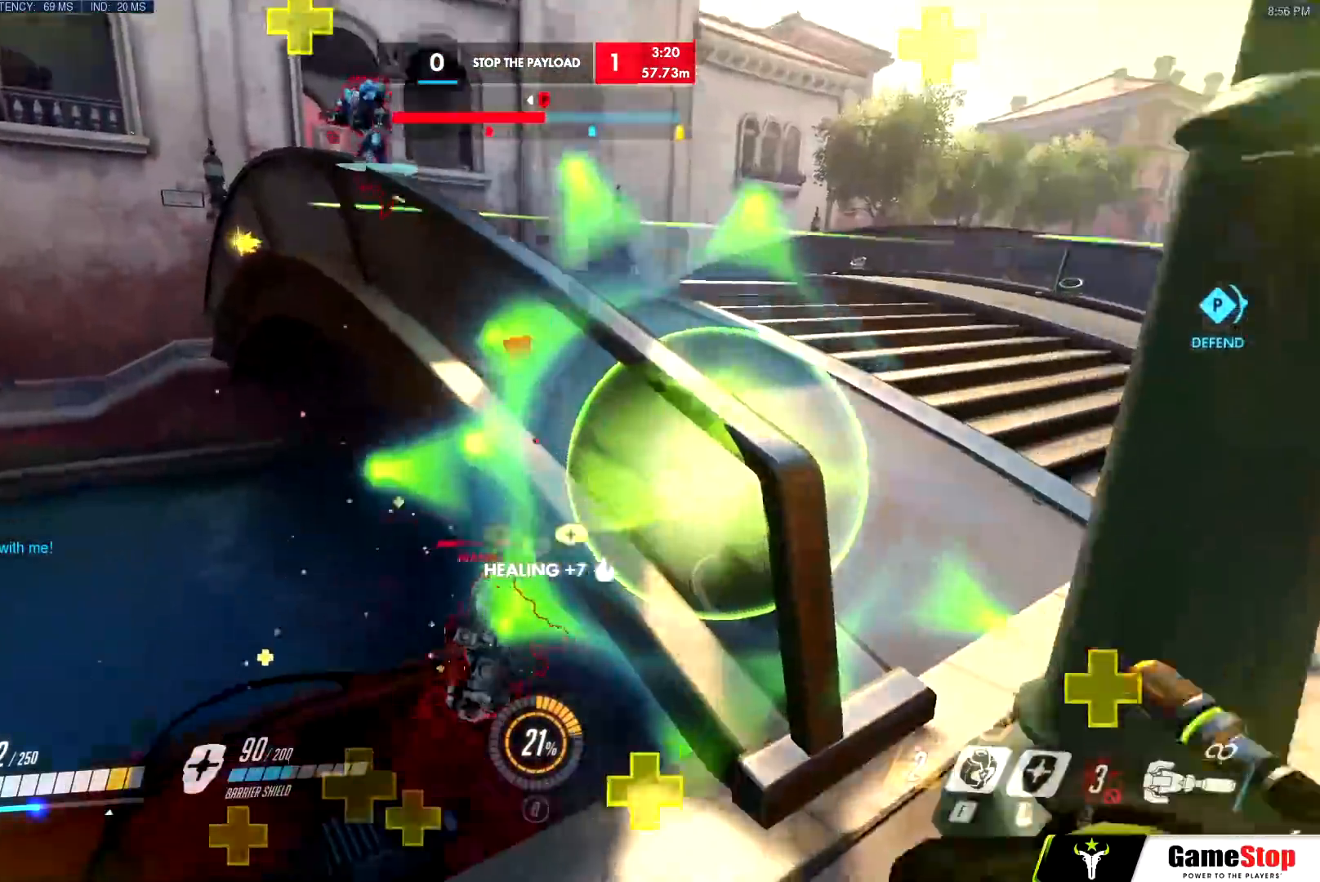
{"keys": ["a", "d", "s"], "mouse": ["right"], "events": [[184, "d", "down"], [184, "w", "up"], [234, "a", "up"], [267, "mouse_left", "up"], [267, "mouse_right", "down"], [267, "s", "down"], [468, "a", "down"]]}
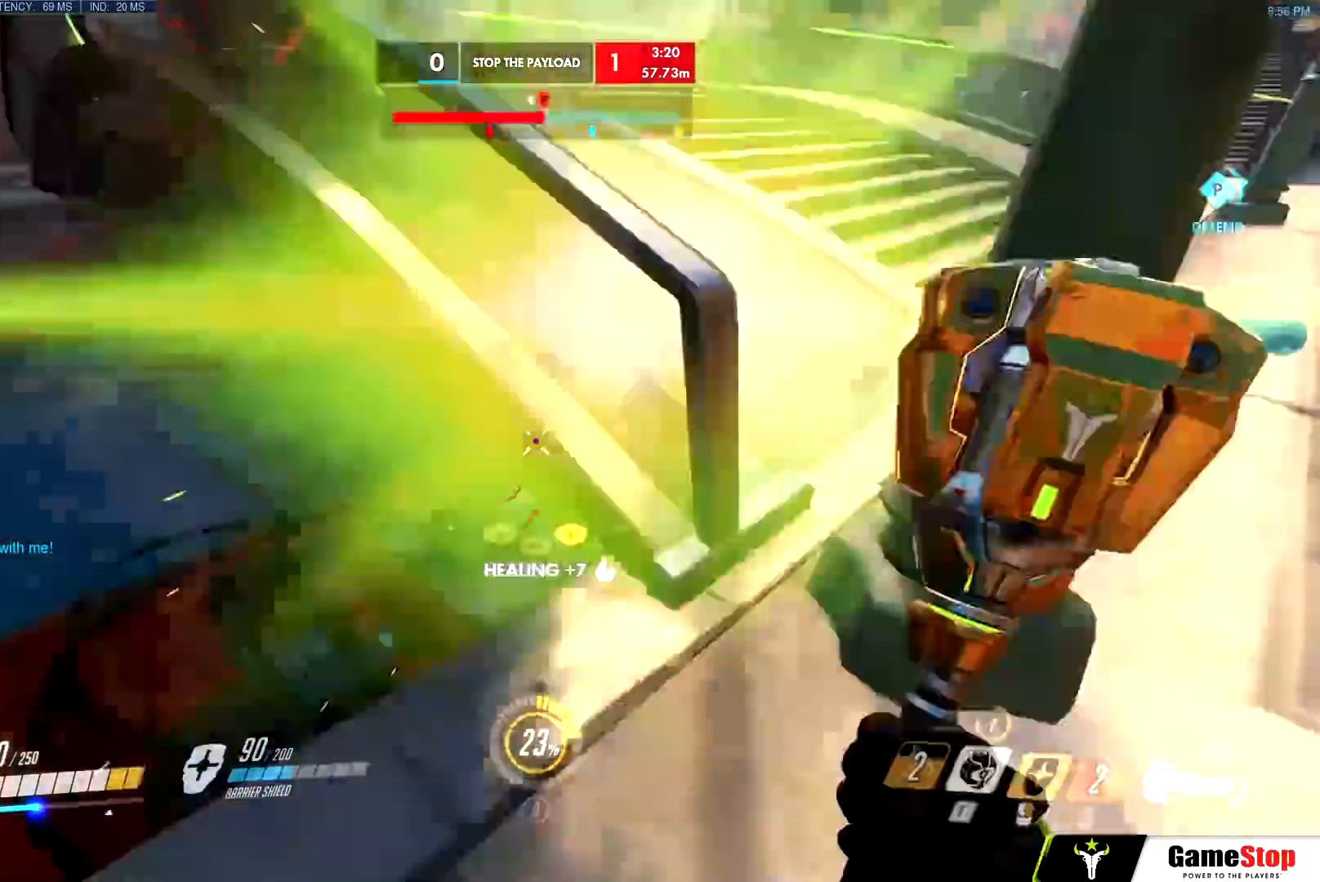
{"keys": ["d", "s"], "mouse": ["right"], "events": [[17, "d", "up"], [17, "mouse_right", "up"], [50, "mouse_left", "down"], [100, "s", "up"], [200, "w", "down"], [284, "a", "up"], [334, "d", "down"], [384, "mouse_left", "up"], [434, "w", "up"], [484, "mouse_right", "down"], [484, "s", "down"]]}
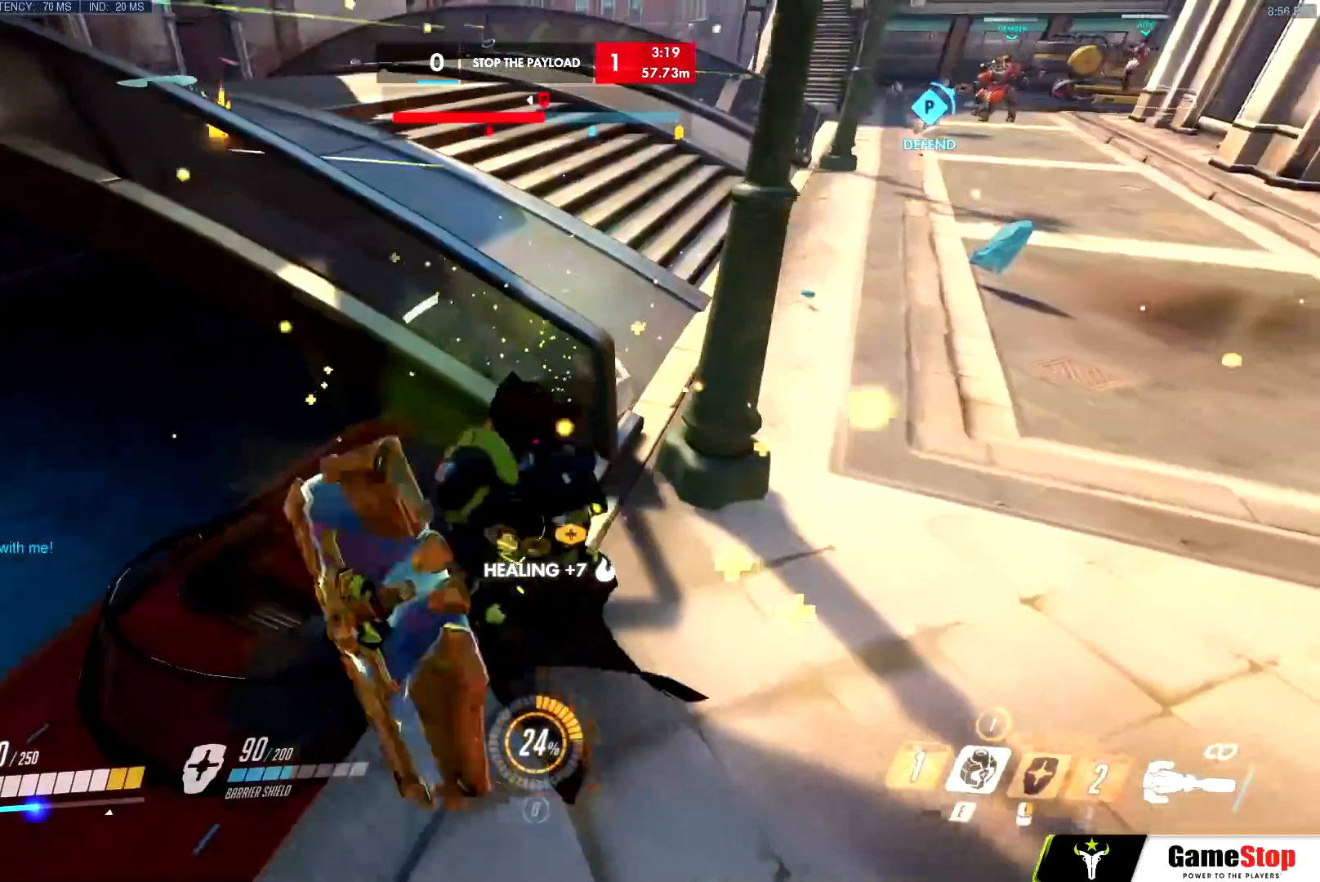
{"keys": ["a", "w"], "mouse": ["left"], "events": [[167, "a", "down"], [167, "mouse_right", "up"], [217, "d", "up"], [217, "mouse_left", "down"], [251, "s", "up"], [351, "w", "down"]]}
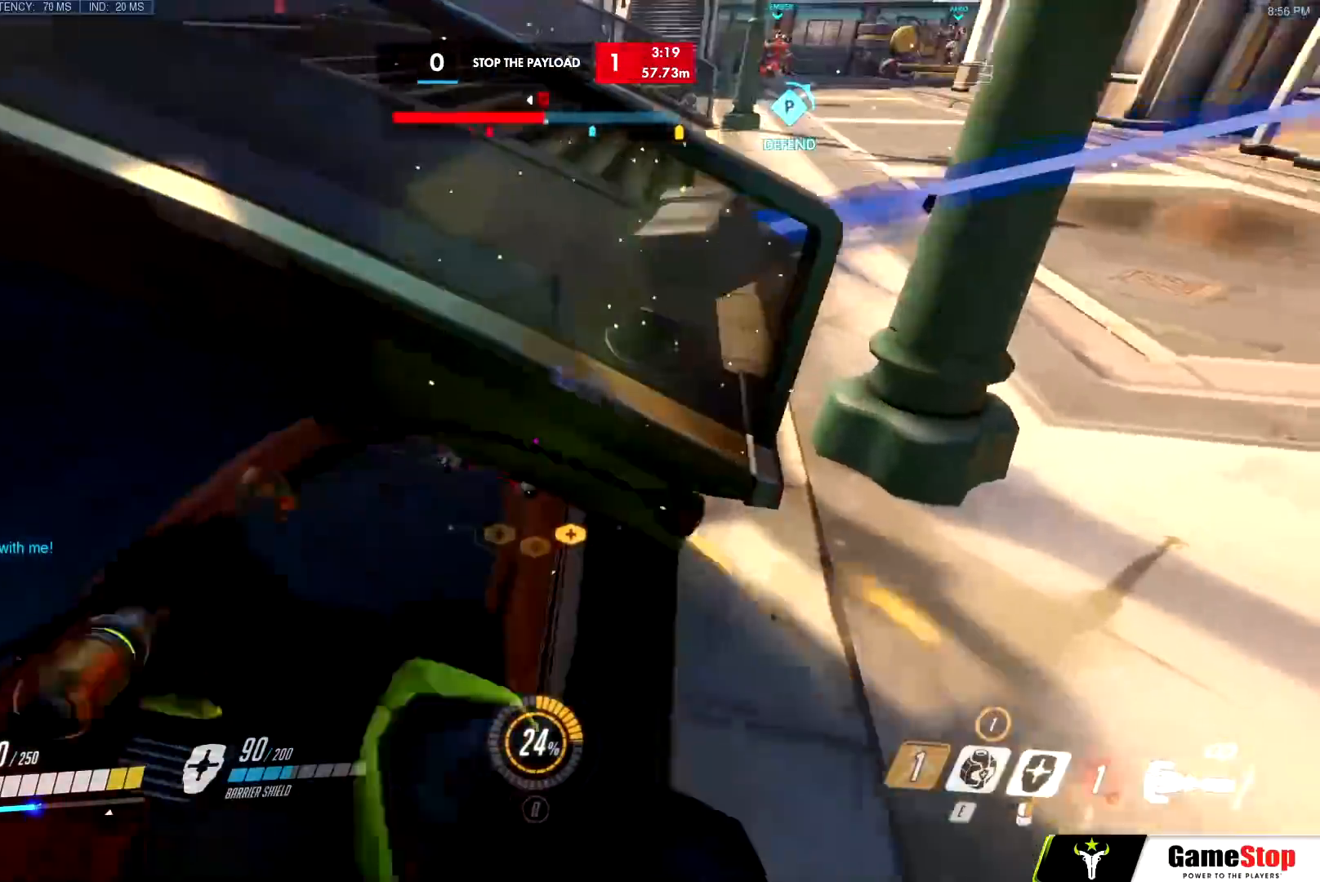
{"keys": ["d", "w"], "mouse": ["left"], "events": [[33, "w", "up"], [284, "w", "down"], [317, "a", "up"], [467, "d", "down"]]}
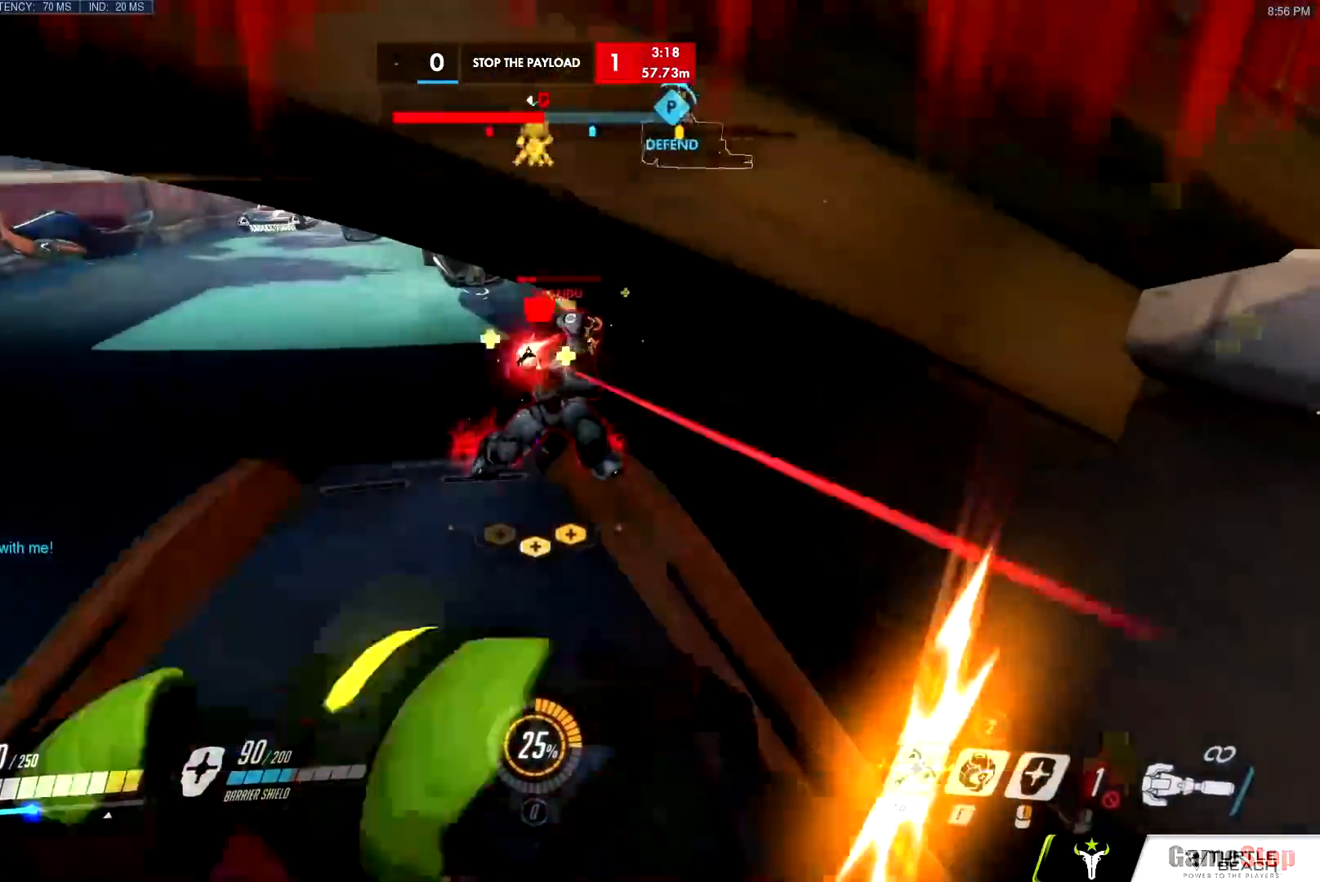
{"keys": ["a"], "mouse": ["left"], "events": [[101, "d", "up"], [201, "shift", "down"], [284, "a", "down"], [284, "shift", "up"], [434, "w", "up"]]}
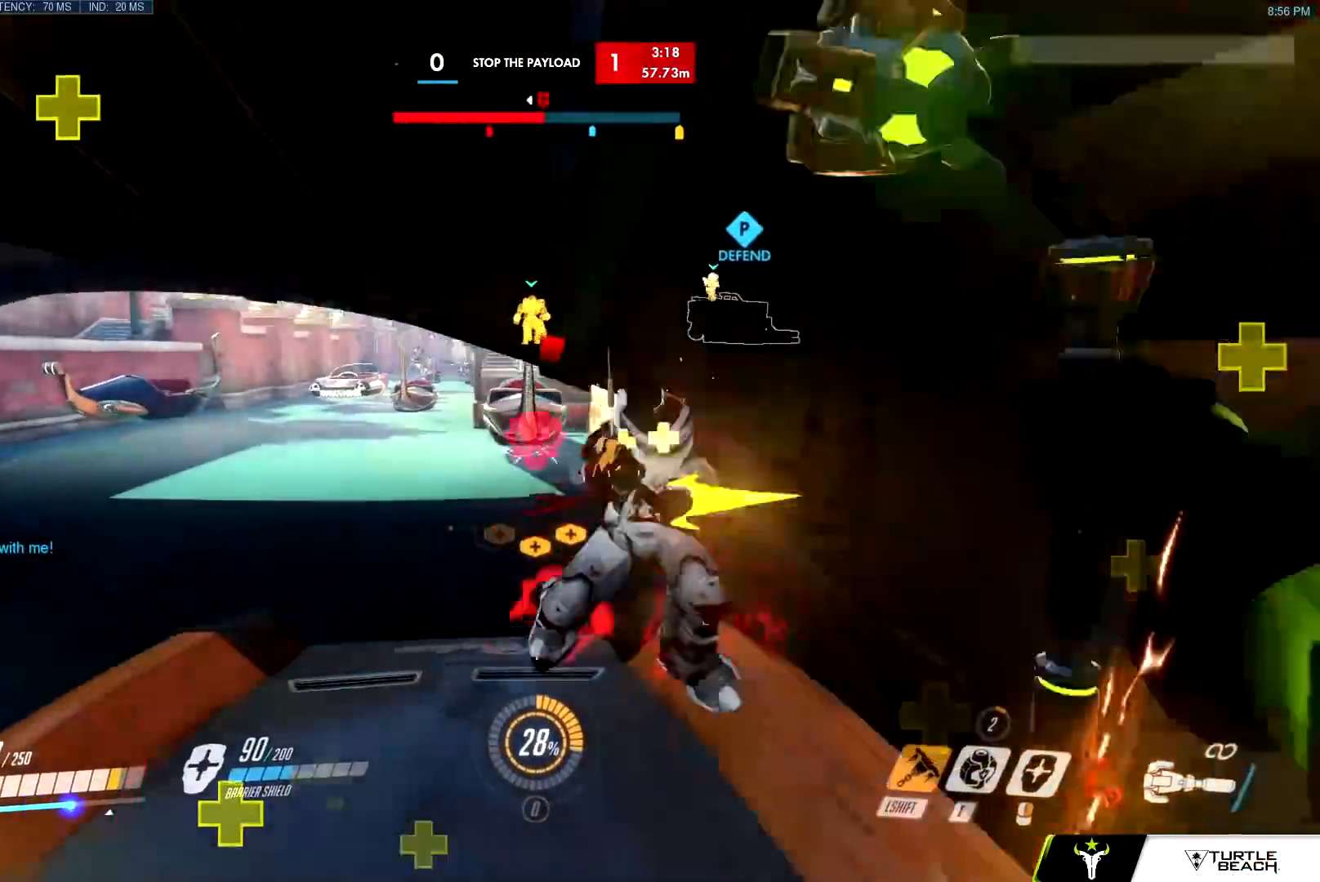
{"keys": ["d", "w"], "mouse": ["left"], "events": [[17, "s", "down"], [67, "a", "up"], [67, "d", "down"], [100, "s", "up"], [217, "w", "down"], [350, "d", "up"], [450, "d", "down"]]}
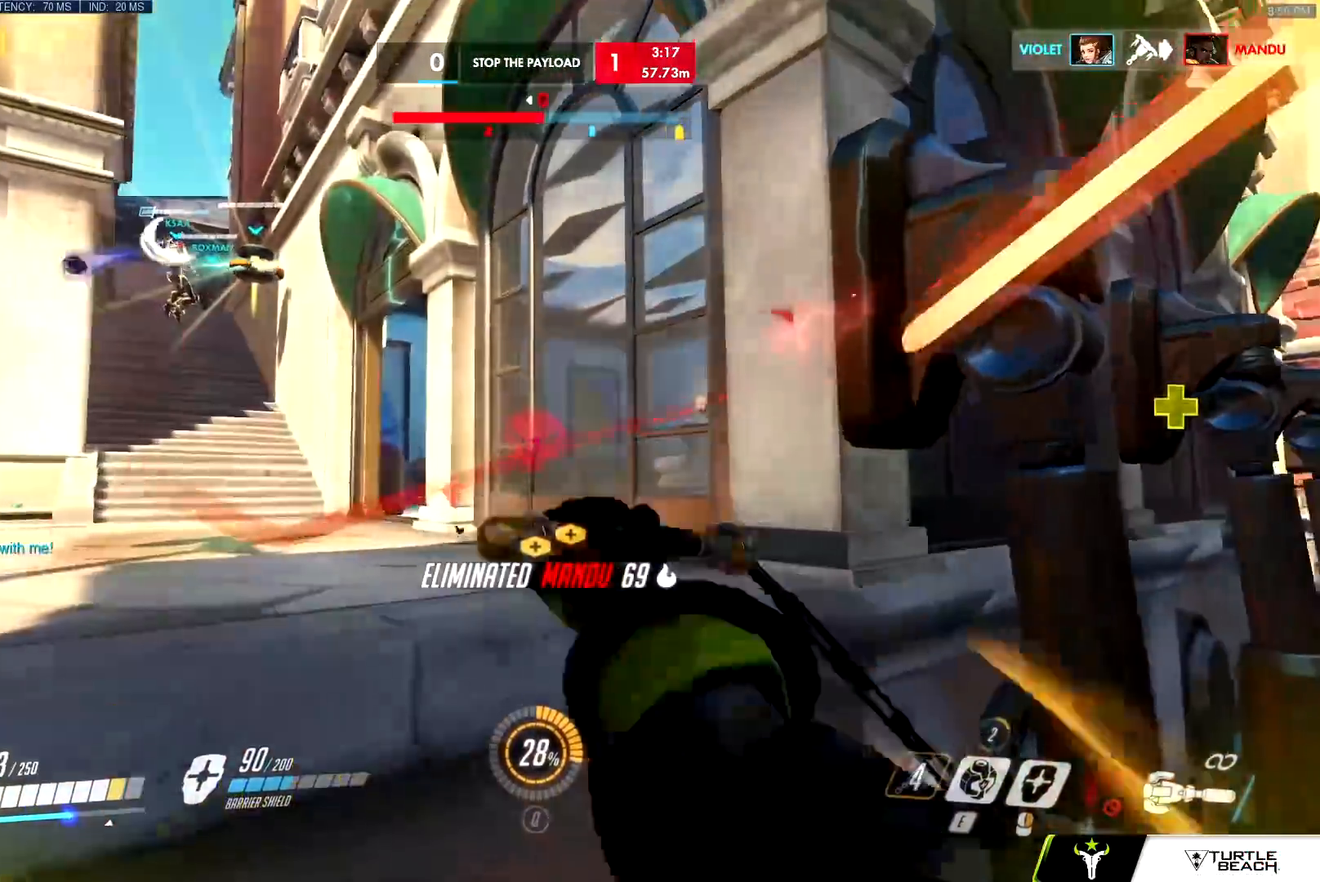
{"keys": ["a"], "mouse": [], "events": [[34, "d", "up"], [117, "space", "down"], [134, "ctrl", "down"], [134, "mouse_left", "up"], [184, "mouse_left", "down"], [267, "mouse_left", "up"], [368, "space", "up"], [418, "a", "down"], [418, "ctrl", "up"], [468, "w", "up"]]}
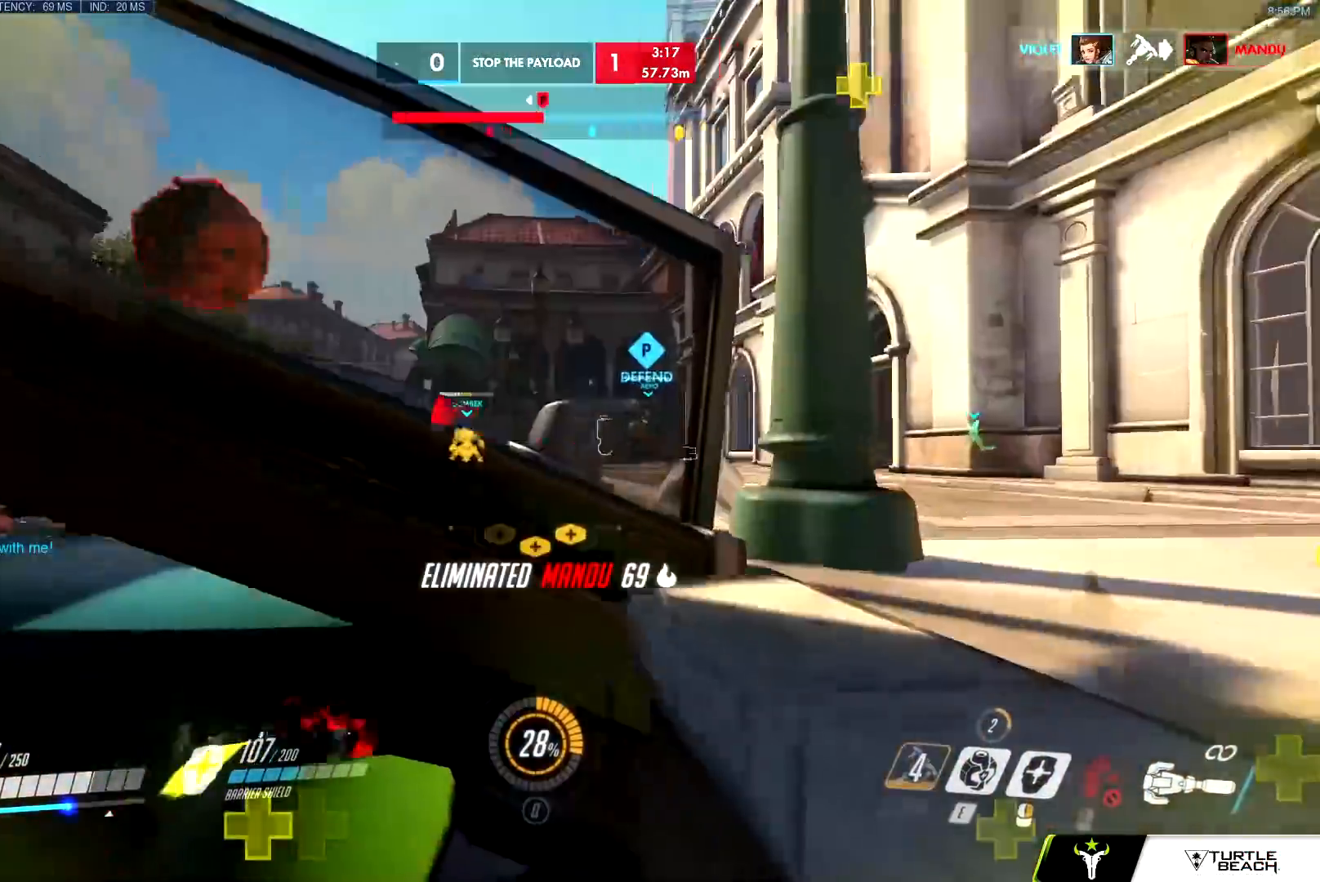
{"keys": ["a", "s"], "mouse": ["right"], "events": [[150, "w", "down"], [234, "mouse_right", "down"], [334, "w", "up"], [434, "s", "down"]]}
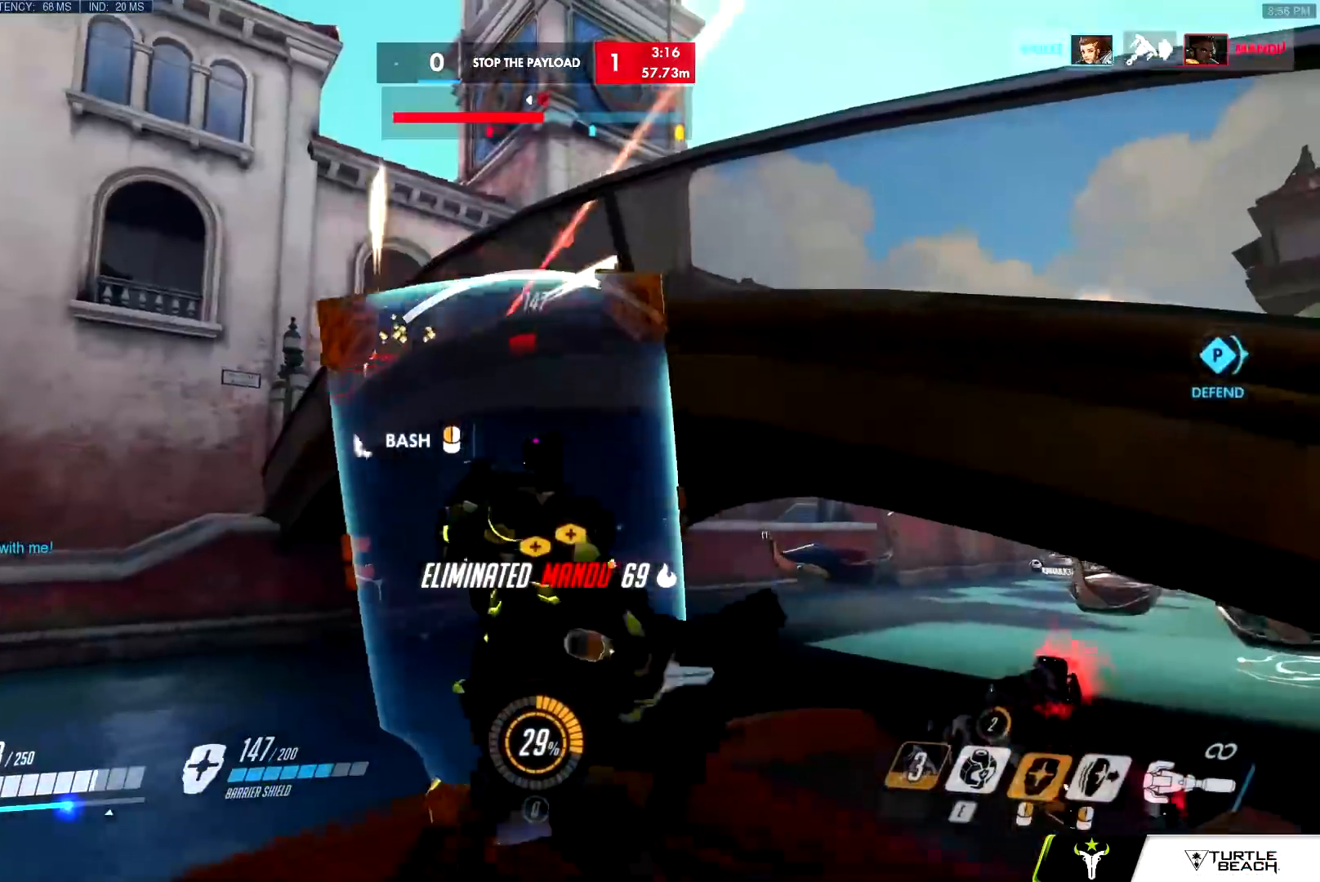
{"keys": ["d", "space", "w"], "mouse": ["left"], "events": [[67, "d", "down"], [67, "s", "up"], [101, "space", "down"], [117, "a", "up"], [117, "mouse_right", "up"], [117, "w", "down"], [167, "space", "up"], [217, "ctrl", "down"], [217, "mouse_right", "down"], [217, "space", "down"], [251, "mouse_left", "down"], [301, "mouse_right", "up"], [351, "mouse_left", "up"], [401, "ctrl", "up"], [451, "mouse_left", "down"], [451, "space", "up"], [501, "space", "down"]]}
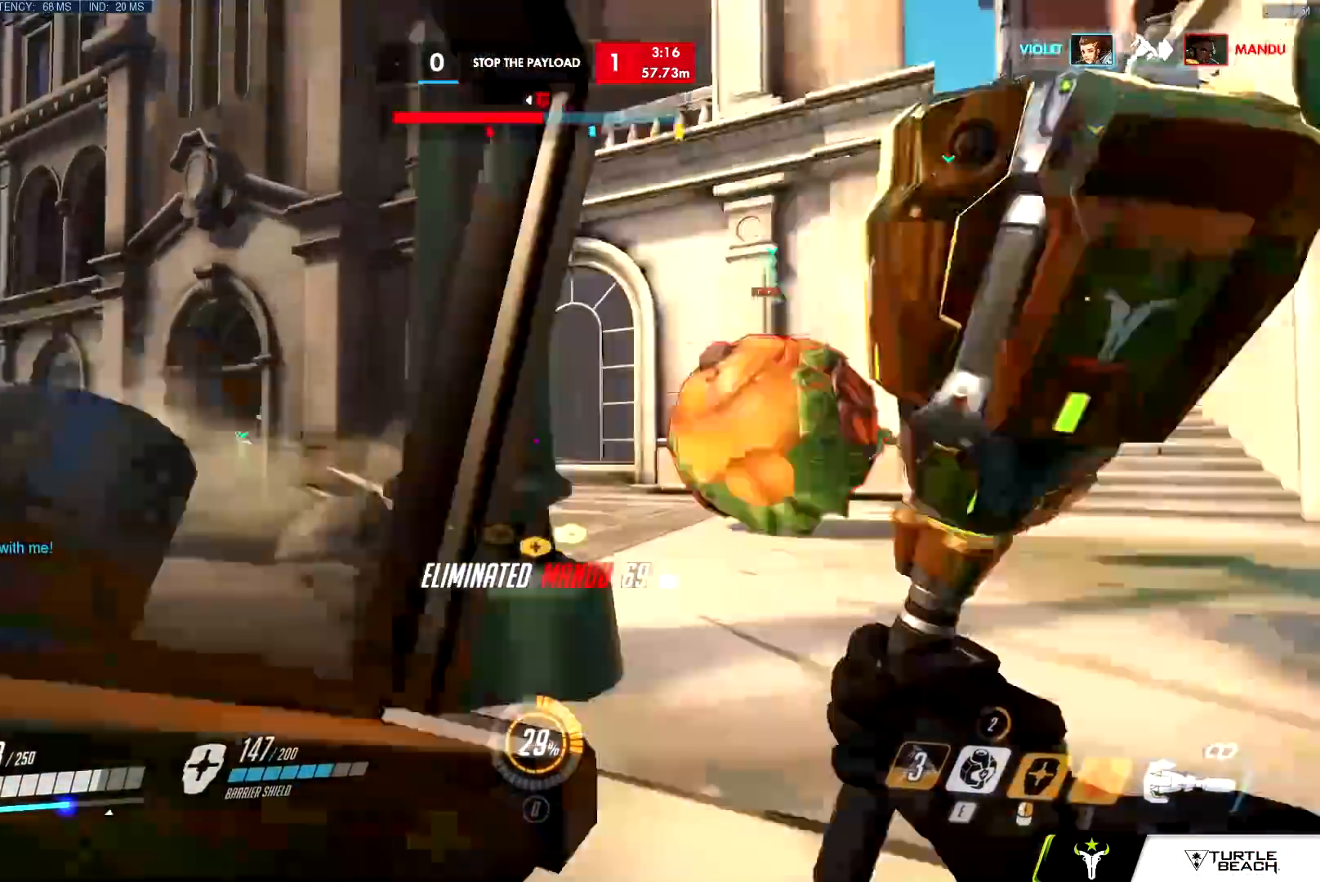
{"keys": ["a"], "mouse": ["right"], "events": [[83, "space", "up"], [184, "w", "up"], [267, "s", "down"], [367, "a", "down"], [367, "mouse_left", "up"], [367, "mouse_right", "down"], [467, "d", "up"], [500, "s", "up"]]}
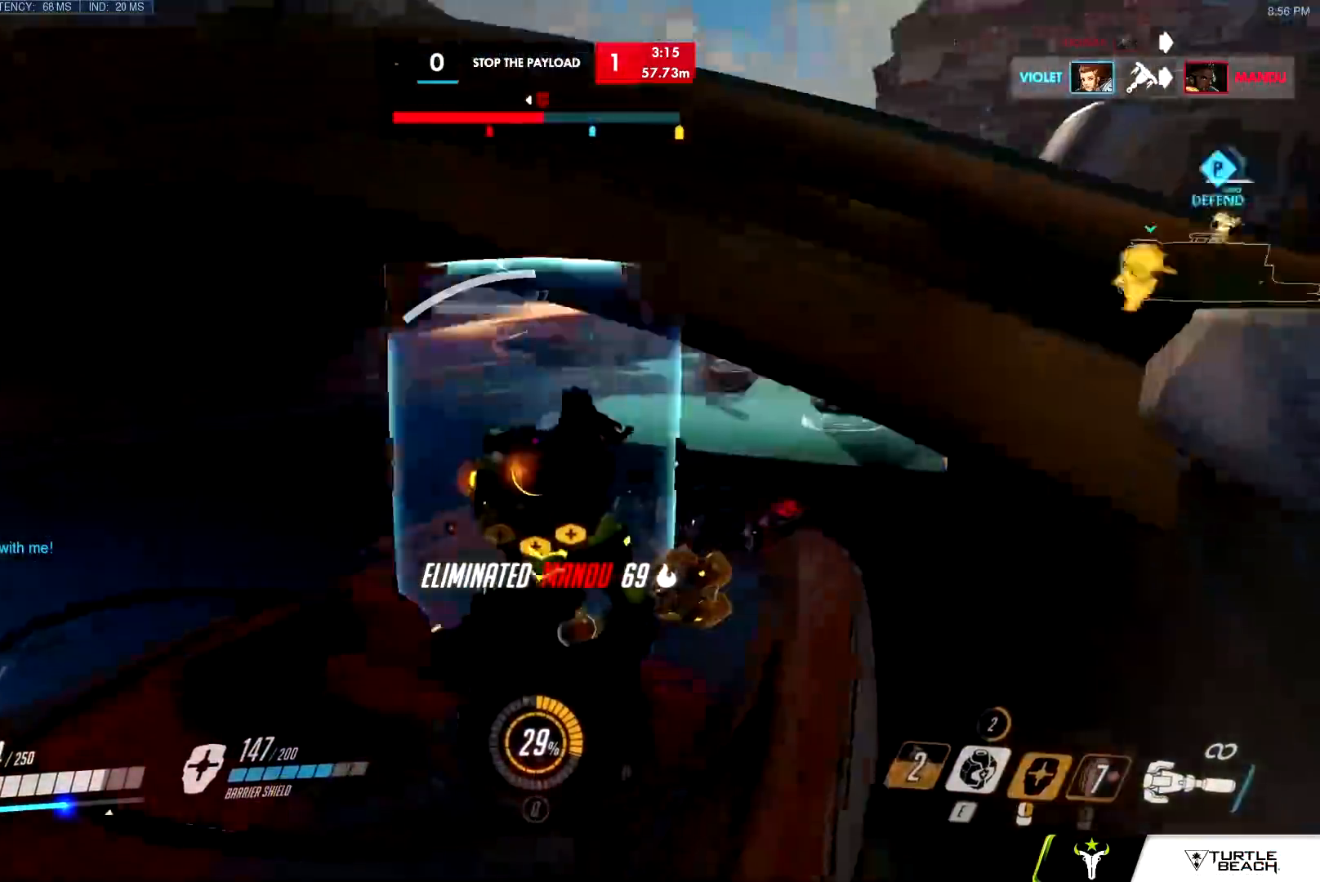
{"keys": ["w"], "mouse": [], "events": [[101, "w", "down"], [151, "a", "up"], [267, "d", "down"], [317, "d", "up"], [317, "mouse_right", "up"]]}
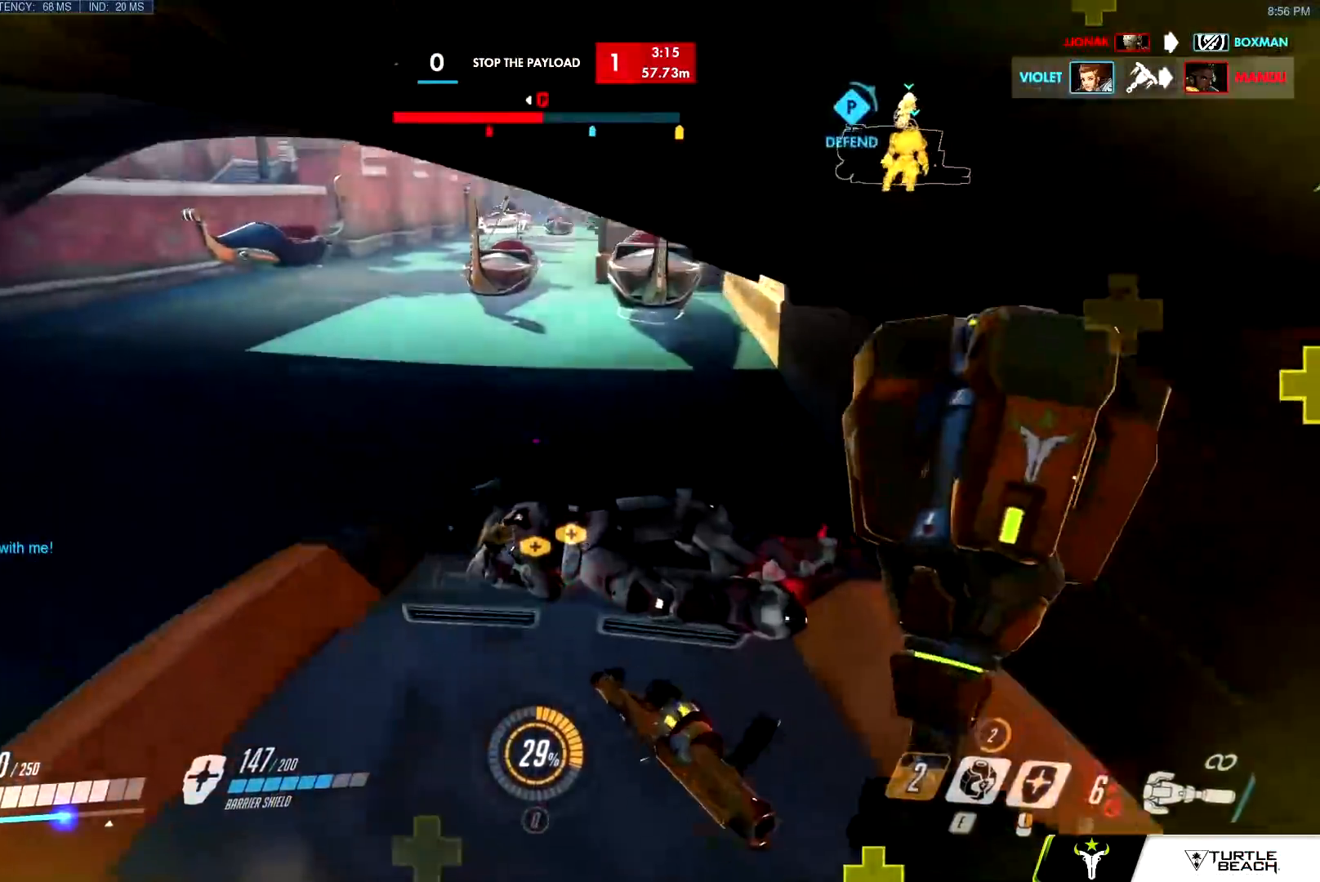
{"keys": ["ctrl", "d", "w"], "mouse": [], "events": [[67, "ctrl", "down"], [167, "w", "up"], [301, "d", "down"], [351, "w", "down"], [384, "mouse_right", "down"], [451, "mouse_right", "up"]]}
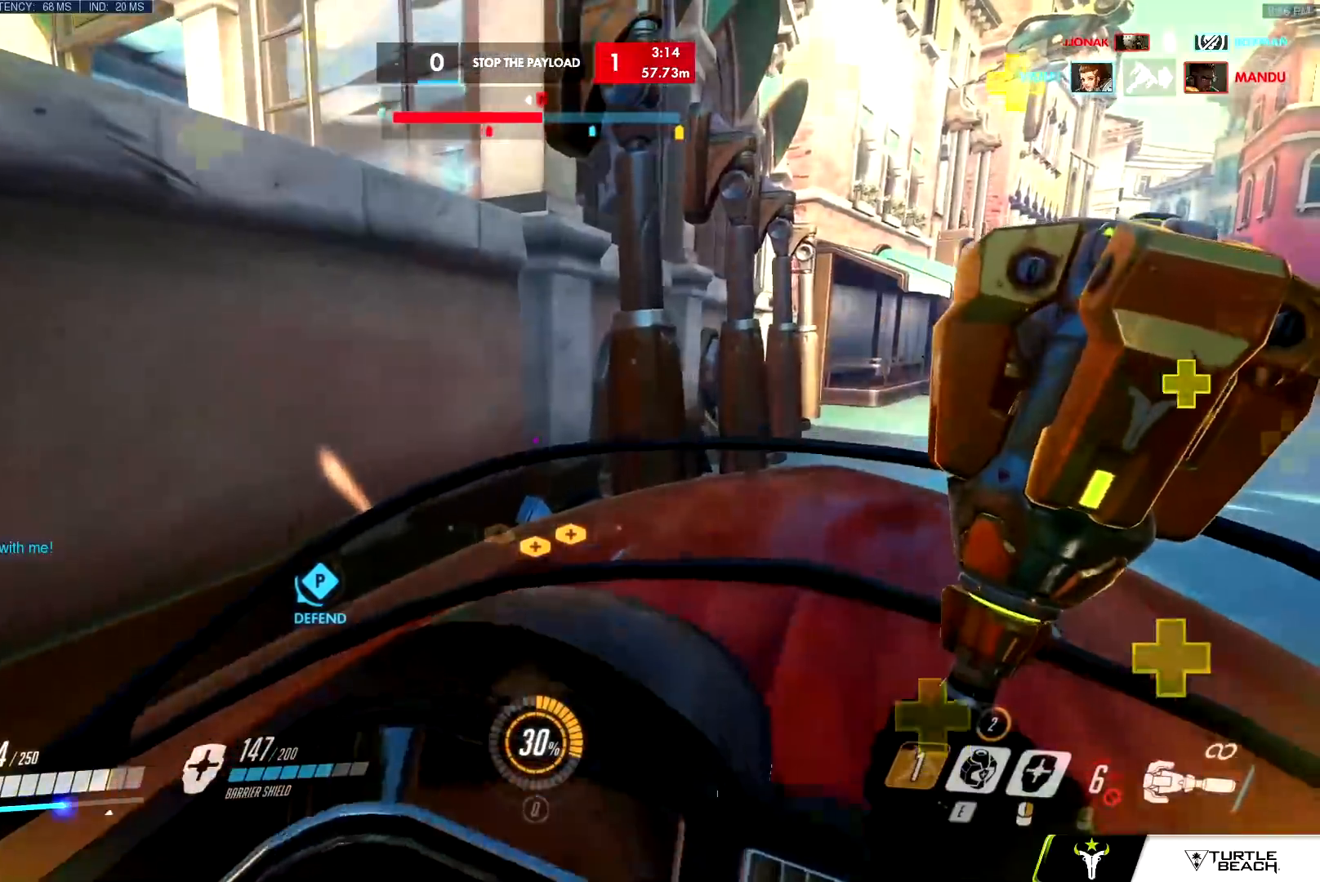
{"keys": ["a", "s"], "mouse": [], "events": [[33, "d", "up"], [133, "d", "down"], [133, "space", "down"], [233, "space", "up"], [233, "w", "up"], [367, "a", "down"], [367, "ctrl", "up"], [467, "d", "up"], [467, "s", "down"]]}
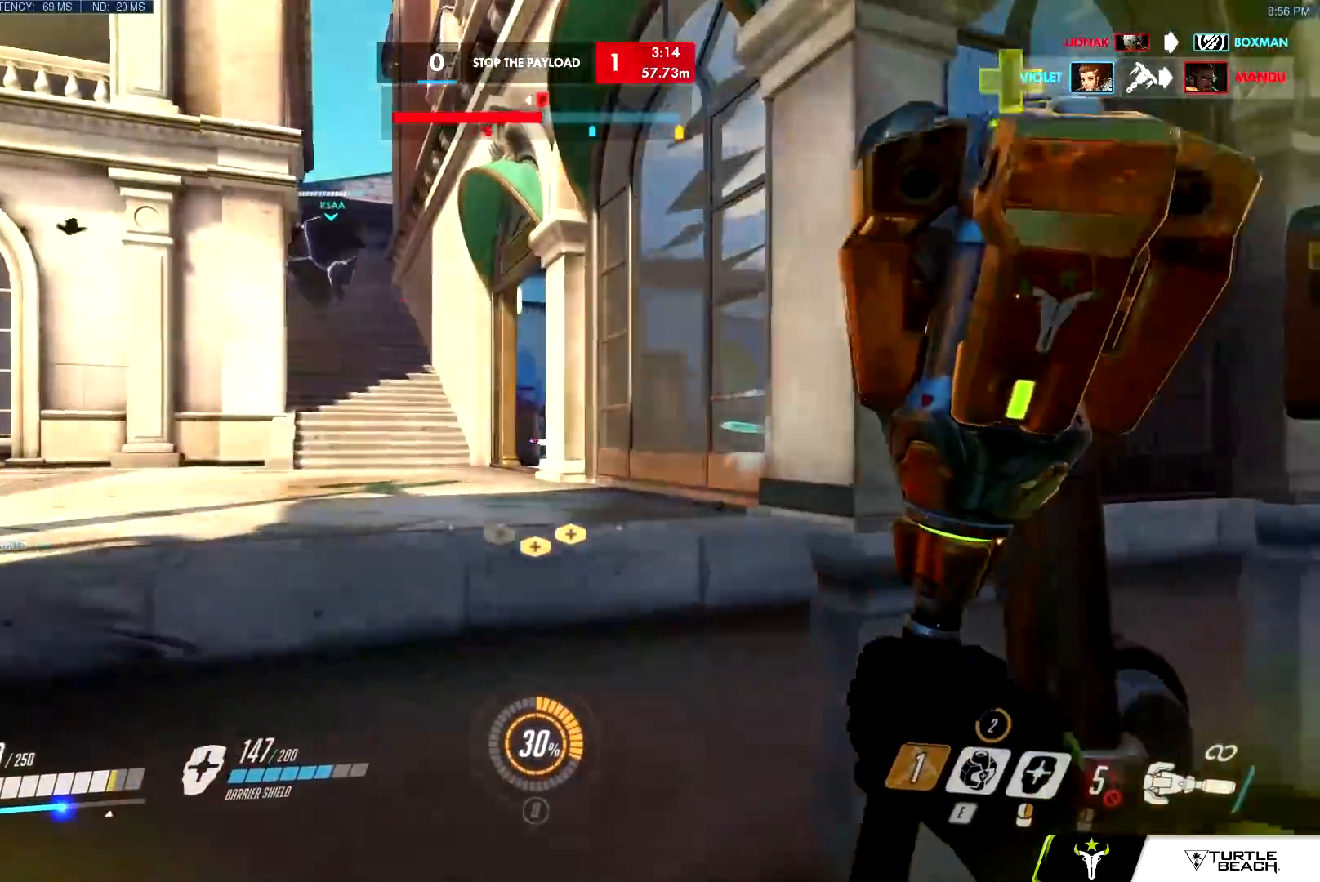
{"keys": ["ctrl", "space", "w"], "mouse": [], "events": [[100, "s", "up"], [150, "w", "down"], [234, "a", "up"], [334, "ctrl", "down"], [334, "d", "down"], [334, "space", "down"], [384, "d", "up"]]}